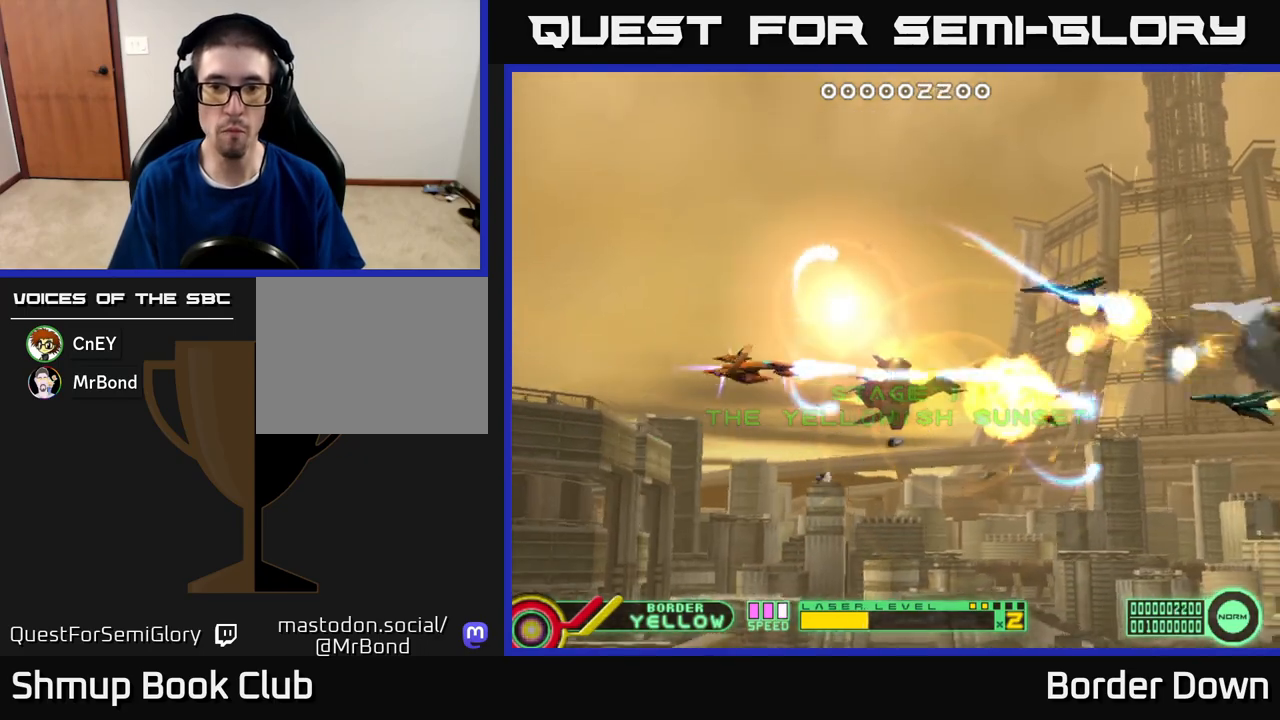
Gameplay with a controller (Xbox layout); each line is a JSON object with the inputs held at the frame after it. "events" lists button and stick changes between this image and that frame as [ms after this image, input, new state], when the widget could be followed in between.
{"buttons": ["A", "DPAD_UP", "DPAD_RIGHT"], "left_stick": "center", "right_stick": "center"}
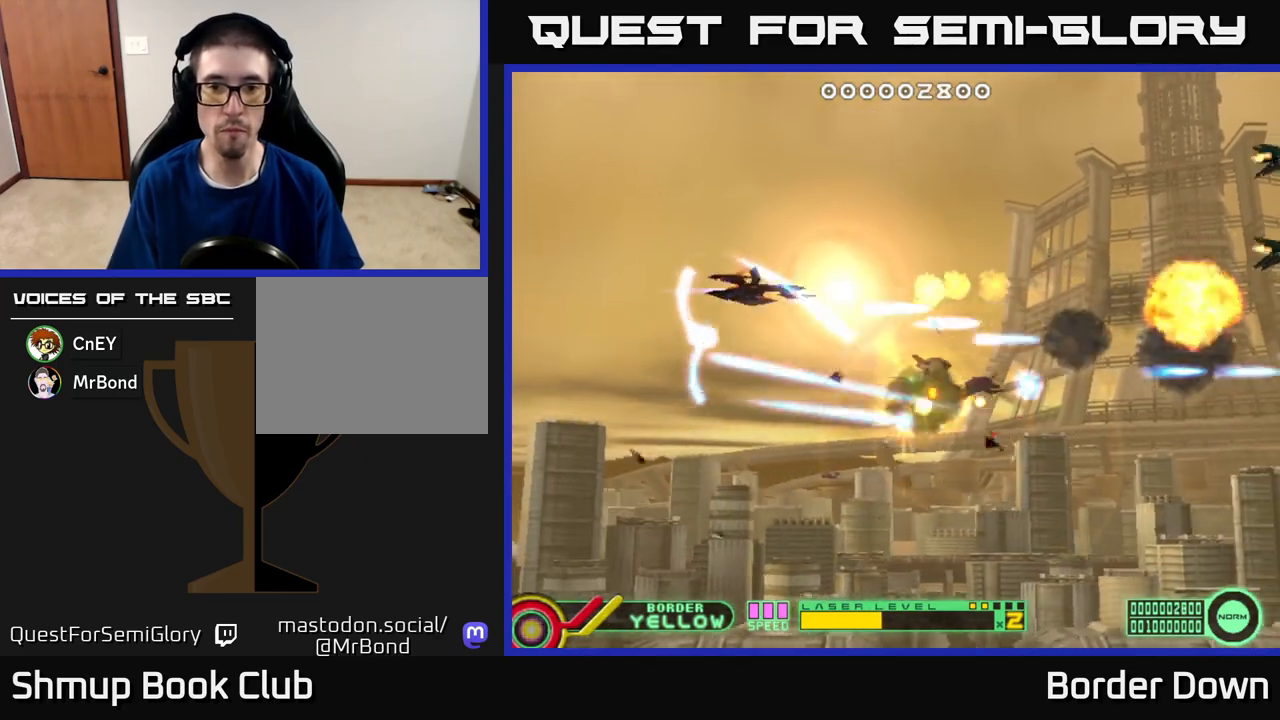
{"buttons": ["A", "DPAD_DOWN"], "left_stick": "center", "right_stick": "center", "events": [[67, "A", "up"], [133, "A", "down"], [233, "A", "up"], [267, "DPAD_UP", "up"], [300, "A", "down"], [300, "DPAD_UP", "down"], [333, "DPAD_UP", "up"], [383, "A", "up"], [400, "DPAD_DOWN", "down"], [417, "DPAD_RIGHT", "up"], [450, "A", "down"]]}
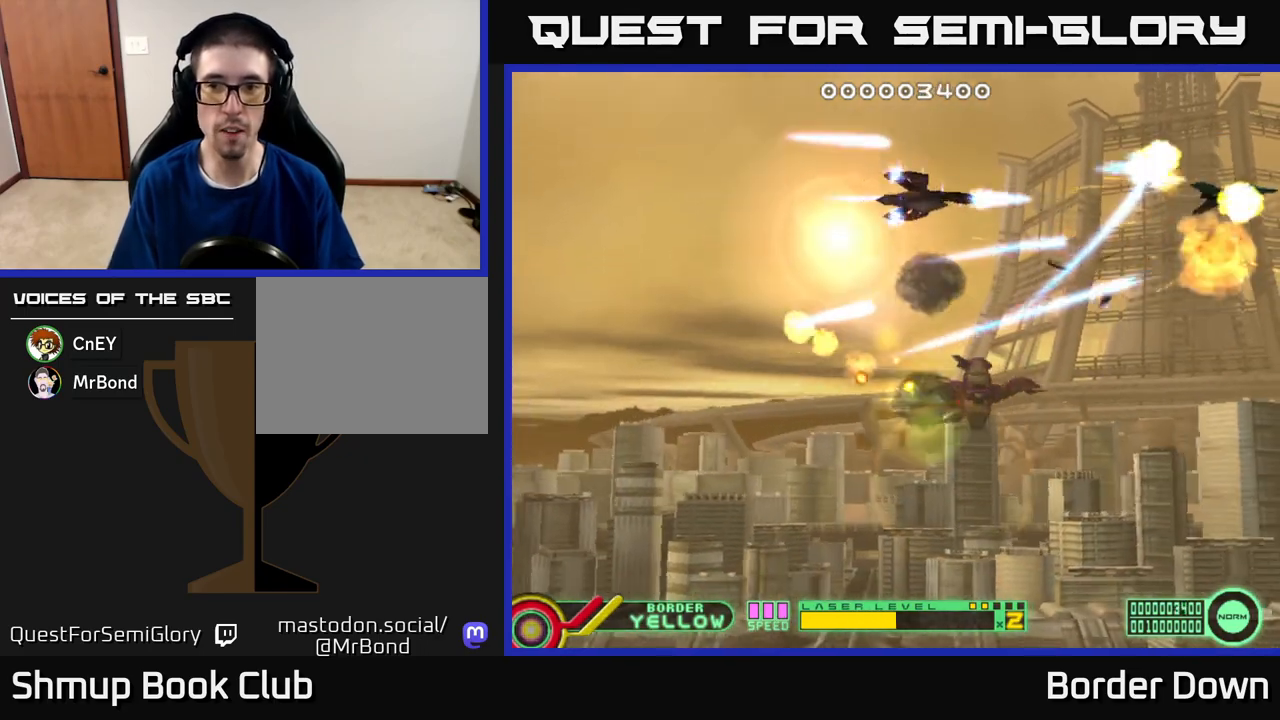
{"buttons": ["A", "DPAD_DOWN"], "left_stick": "center", "right_stick": "center", "events": [[33, "A", "up"], [100, "A", "down"], [183, "A", "up"], [267, "A", "down"], [350, "A", "up"], [417, "A", "down"]]}
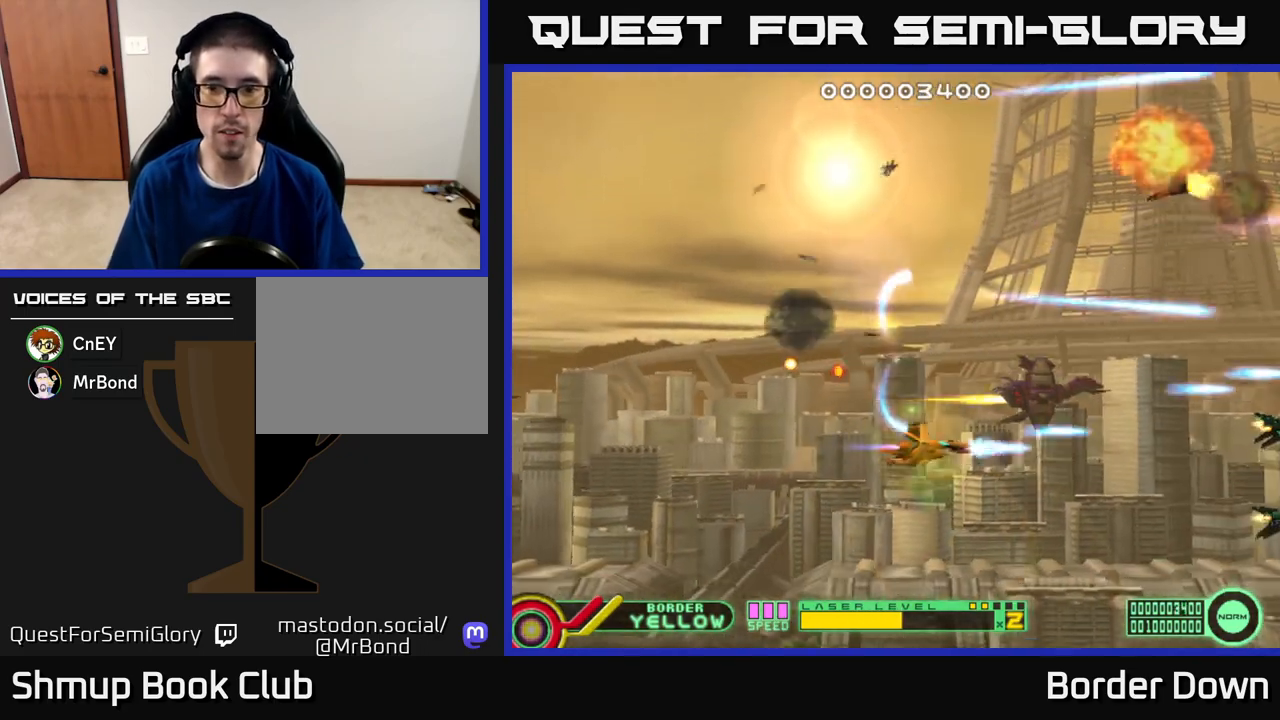
{"buttons": ["DPAD_UP"], "left_stick": "center", "right_stick": "center", "events": [[17, "A", "up"], [83, "A", "down"], [167, "A", "up"], [200, "DPAD_DOWN", "up"], [233, "A", "down"], [233, "DPAD_UP", "down"], [333, "A", "up"], [383, "A", "down"], [483, "A", "up"]]}
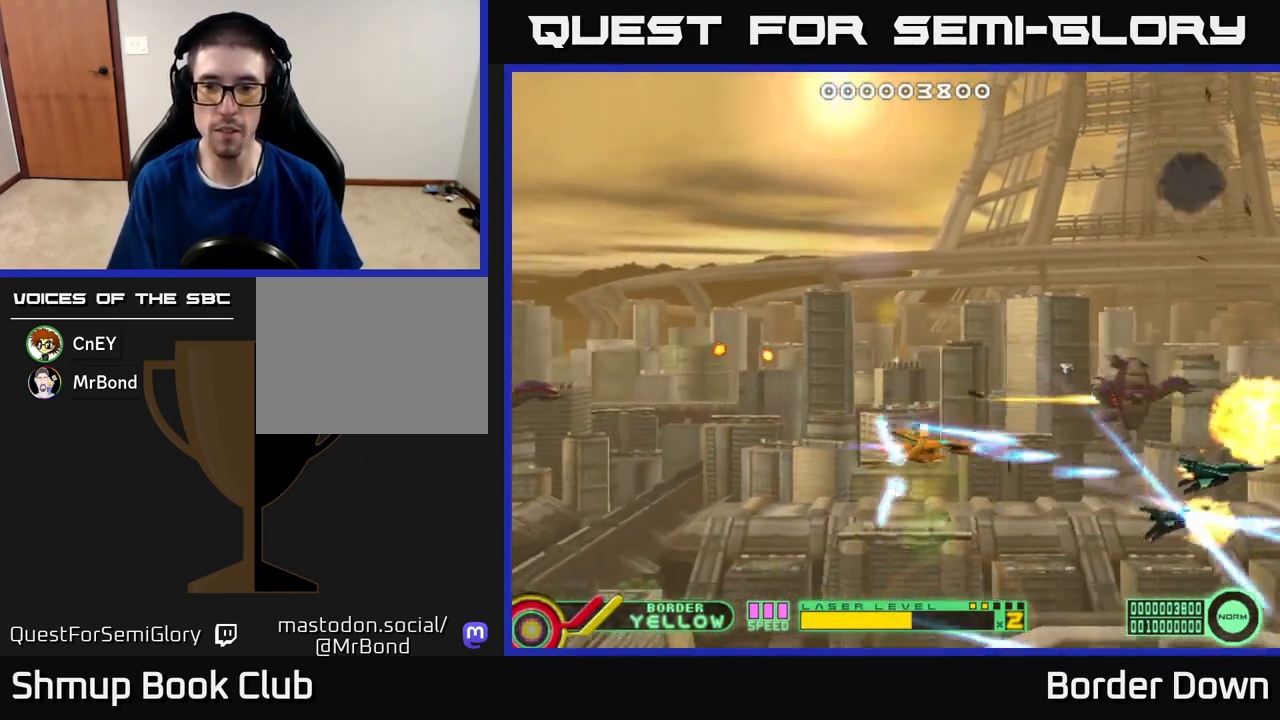
{"buttons": ["A", "DPAD_UP"], "left_stick": "center", "right_stick": "center", "events": [[50, "A", "down"], [133, "A", "up"], [200, "A", "down"], [283, "A", "up"], [350, "A", "down"], [417, "A", "up"], [500, "A", "down"]]}
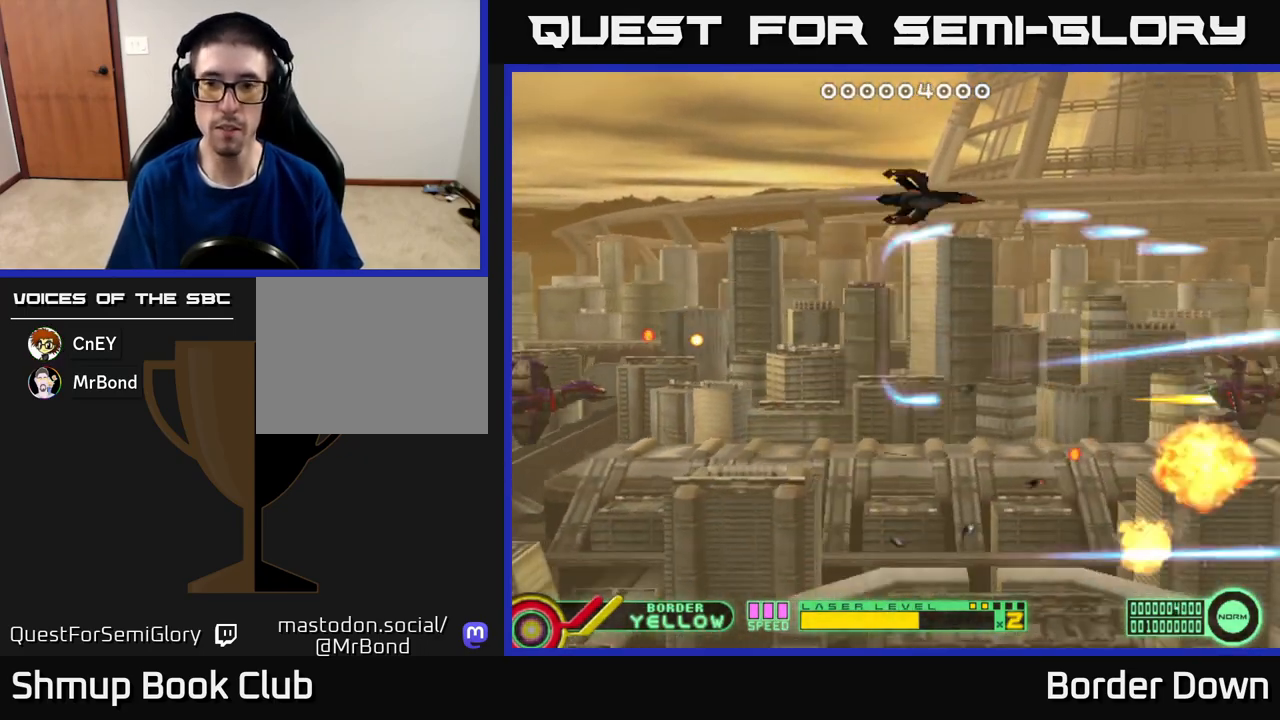
{"buttons": ["A"], "left_stick": "center", "right_stick": "center", "events": [[67, "DPAD_UP", "up"], [100, "DPAD_DOWN", "down"], [267, "DPAD_DOWN", "up"], [283, "DPAD_LEFT", "down"], [350, "DPAD_LEFT", "up"]]}
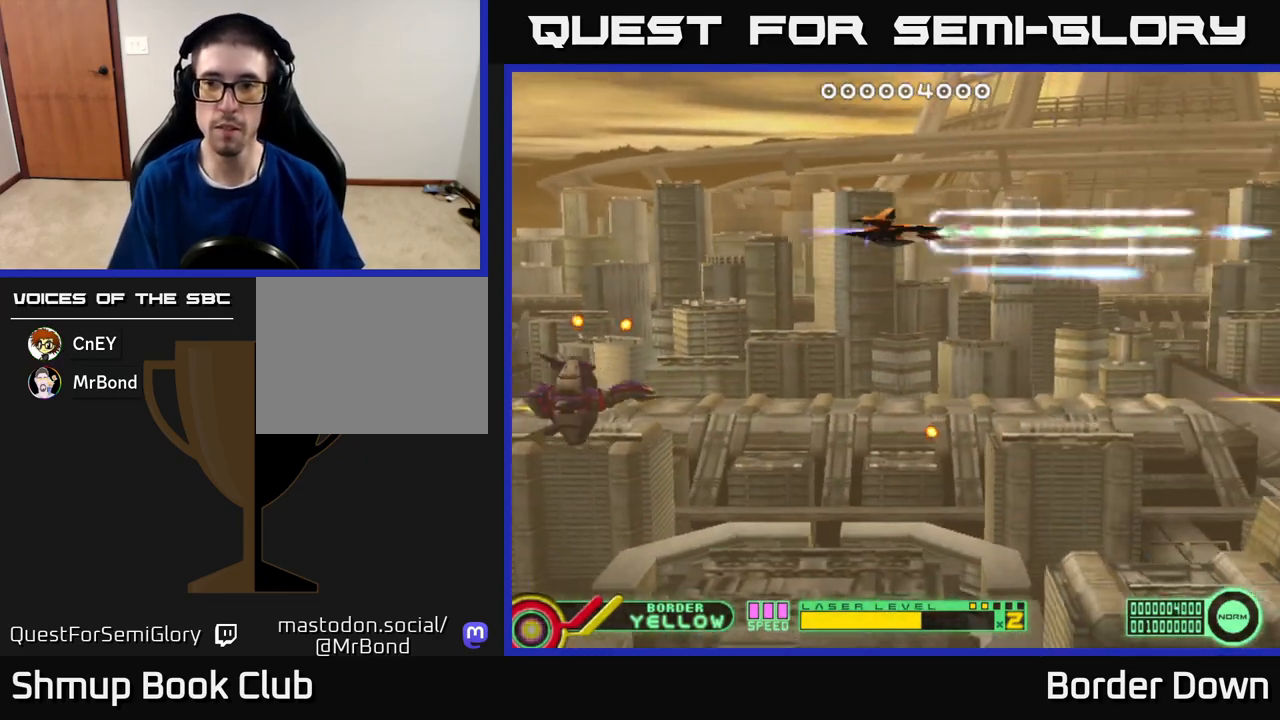
{"buttons": ["A"], "left_stick": "center", "right_stick": "center", "events": [[283, "DPAD_RIGHT", "down"], [483, "DPAD_RIGHT", "up"]]}
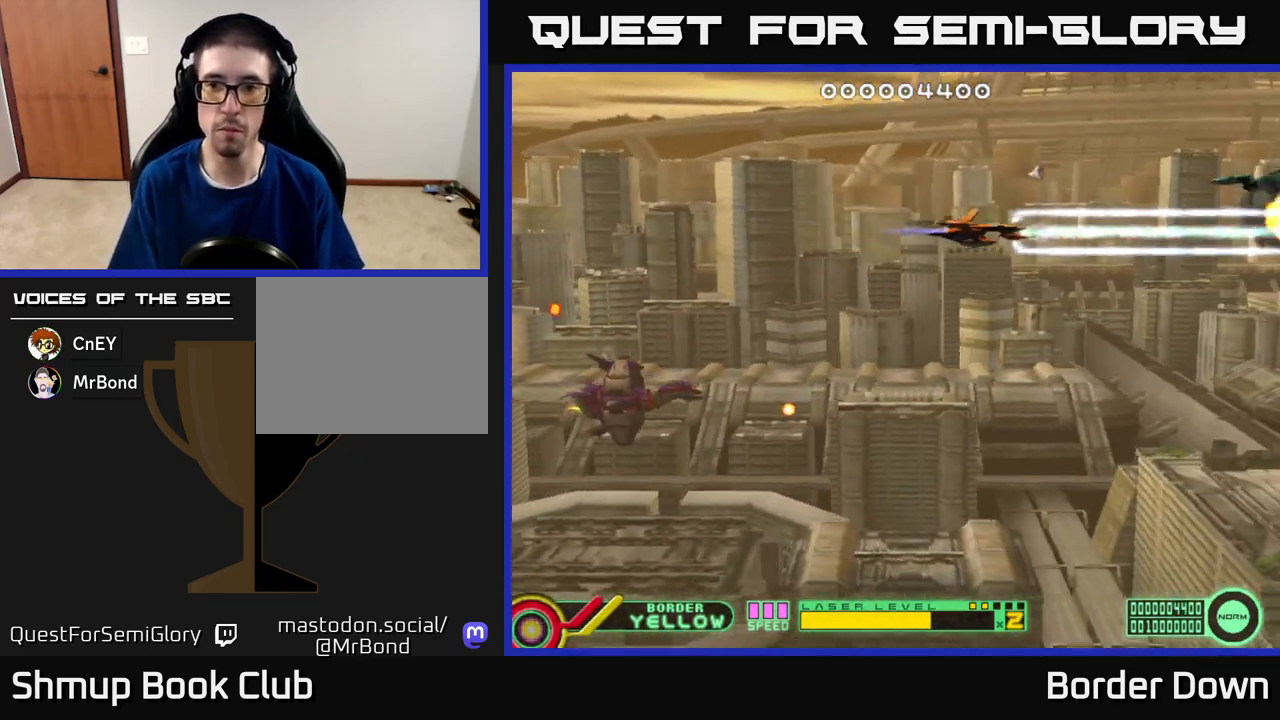
{"buttons": ["A", "DPAD_LEFT"], "left_stick": "center", "right_stick": "center", "events": [[267, "DPAD_LEFT", "down"]]}
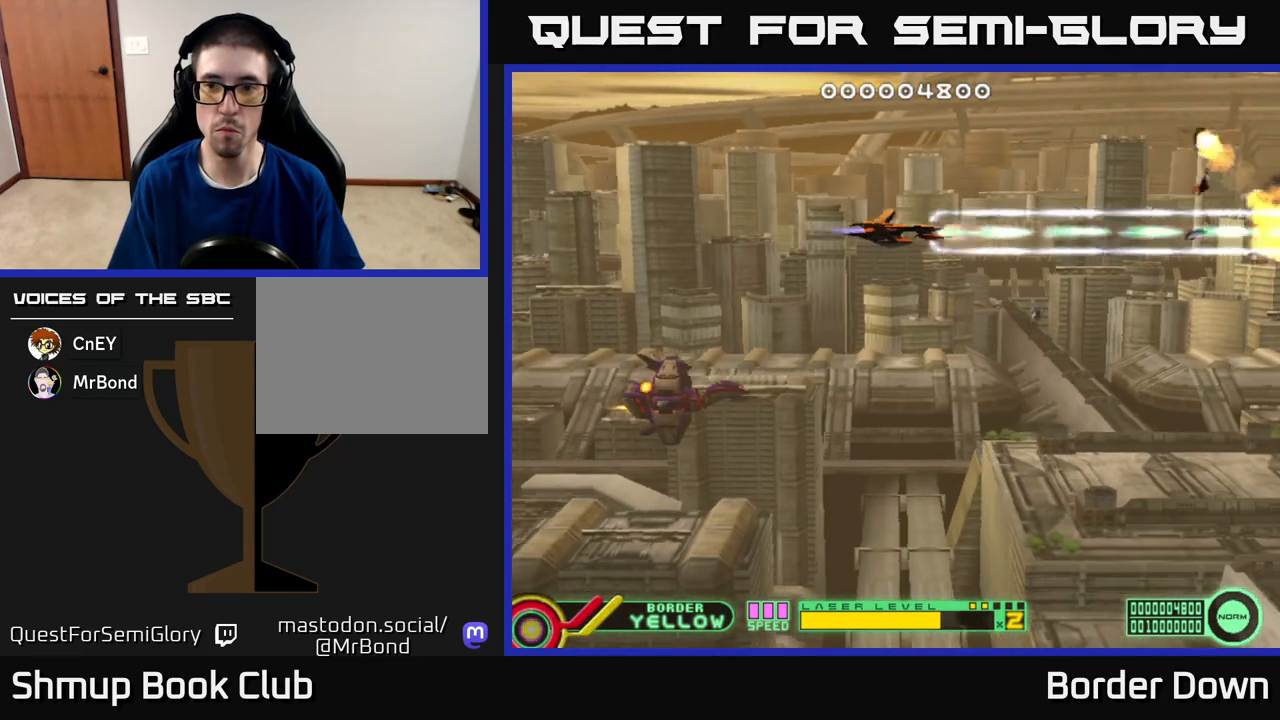
{"buttons": ["A", "DPAD_DOWN"], "left_stick": "center", "right_stick": "center", "events": [[117, "DPAD_LEFT", "up"], [150, "A", "up"], [183, "DPAD_DOWN", "down"], [200, "A", "down"], [267, "A", "up"], [333, "A", "down"], [400, "A", "up"], [467, "A", "down"]]}
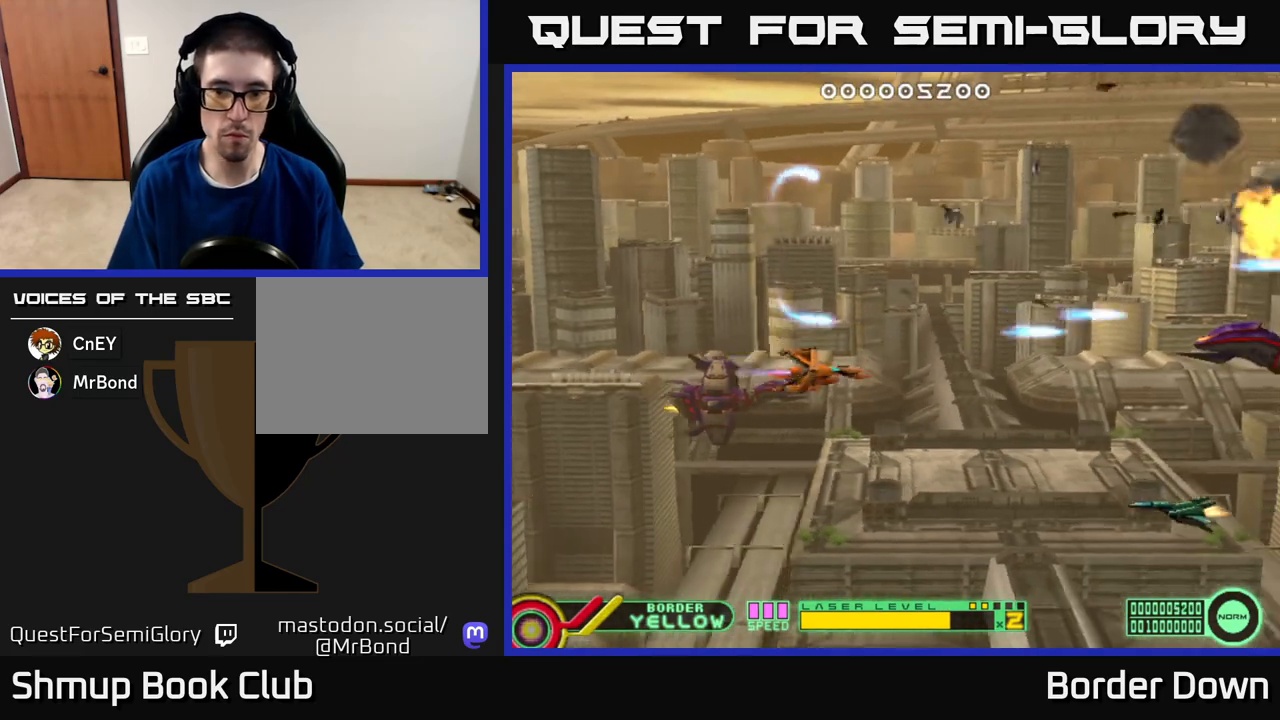
{"buttons": ["A"], "left_stick": "center", "right_stick": "center", "events": [[250, "DPAD_LEFT", "down"], [267, "DPAD_DOWN", "up"], [367, "DPAD_LEFT", "up"]]}
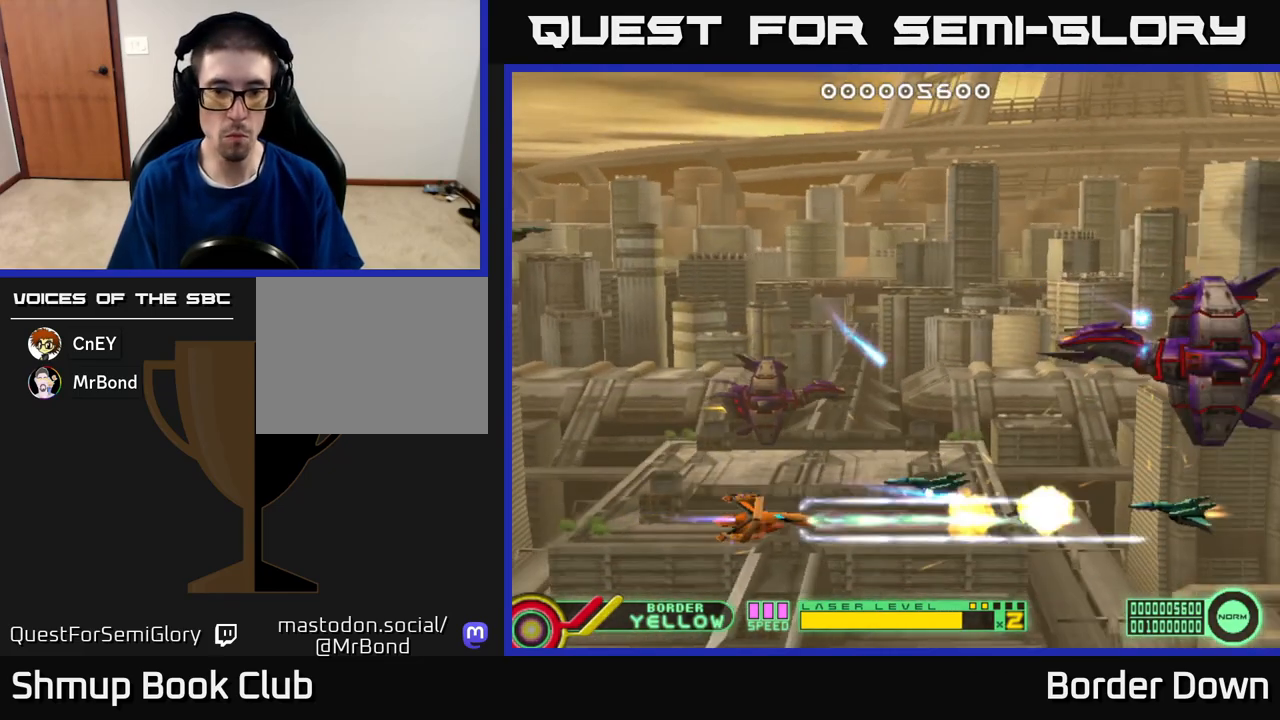
{"buttons": ["A", "DPAD_UP", "DPAD_RIGHT"], "left_stick": "center", "right_stick": "center", "events": [[67, "DPAD_LEFT", "down"], [233, "DPAD_LEFT", "up"], [367, "DPAD_UP", "down"], [383, "DPAD_RIGHT", "down"], [417, "A", "up"], [450, "A", "down"]]}
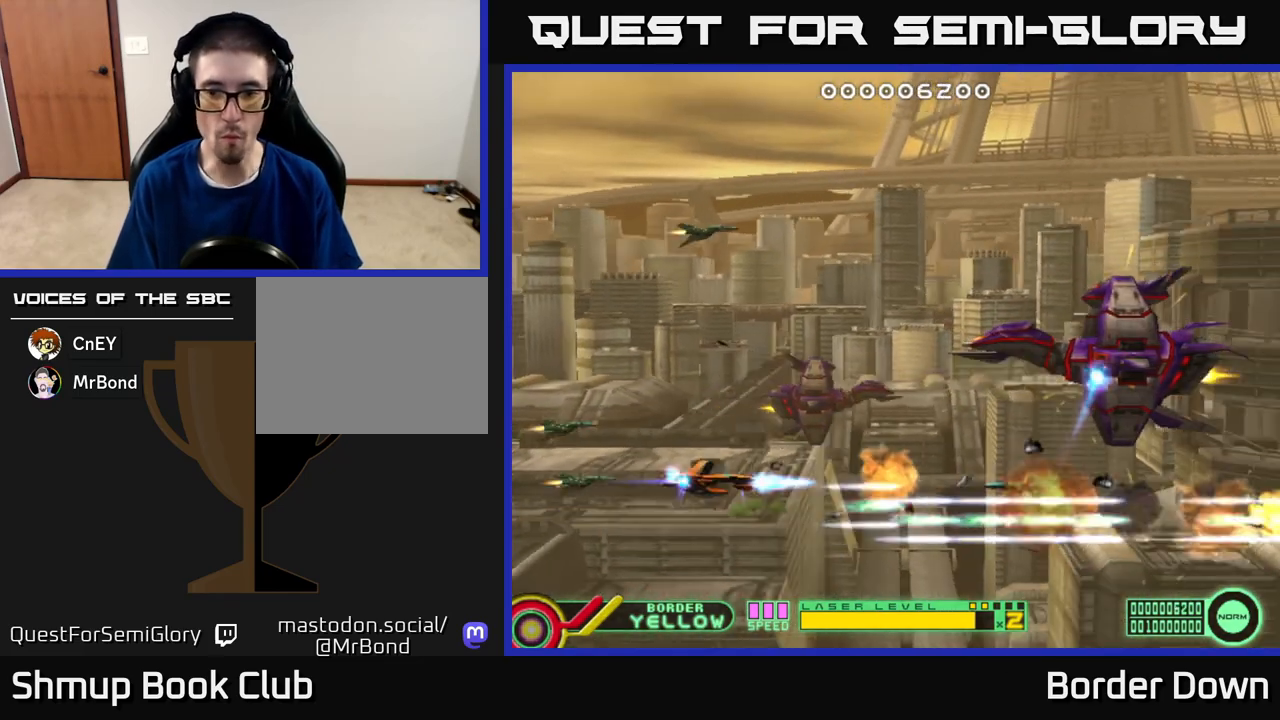
{"buttons": ["A"], "left_stick": "center", "right_stick": "center", "events": [[33, "A", "up"], [83, "A", "down"], [167, "A", "up"], [217, "A", "down"], [383, "DPAD_RIGHT", "up"], [383, "DPAD_UP", "up"]]}
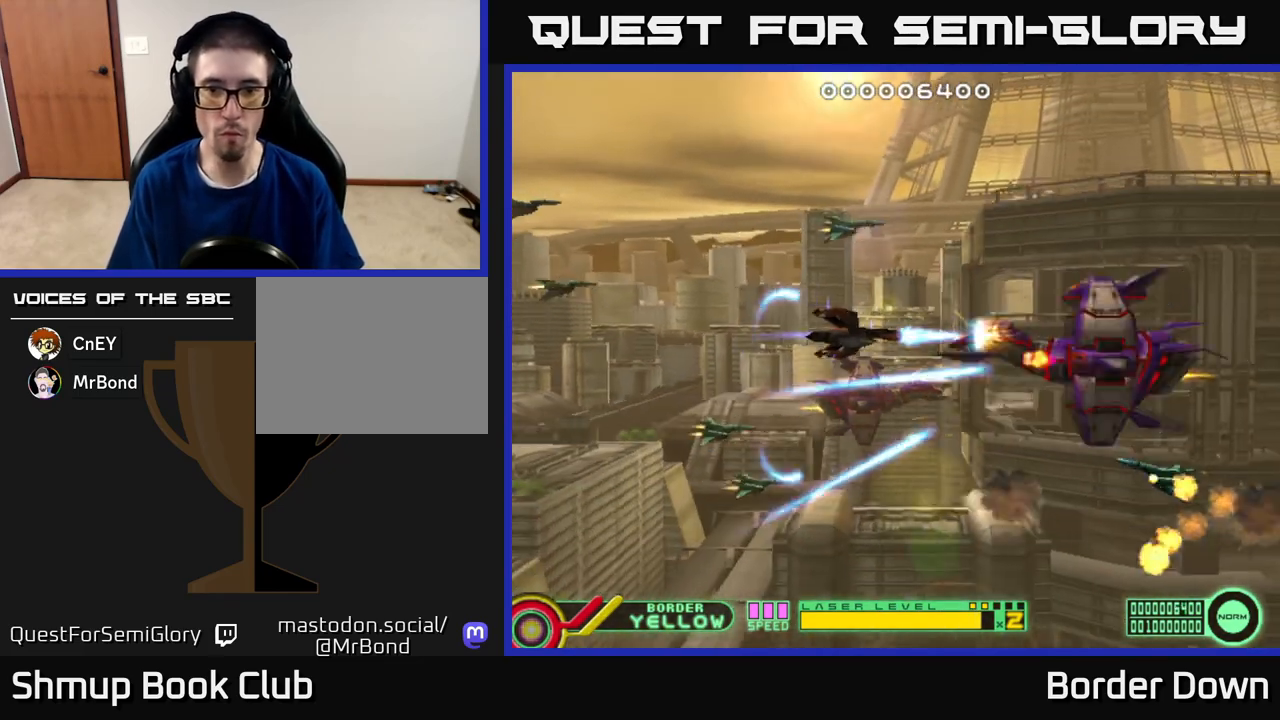
{"buttons": ["A", "DPAD_LEFT"], "left_stick": "center", "right_stick": "center", "events": [[350, "DPAD_LEFT", "down"]]}
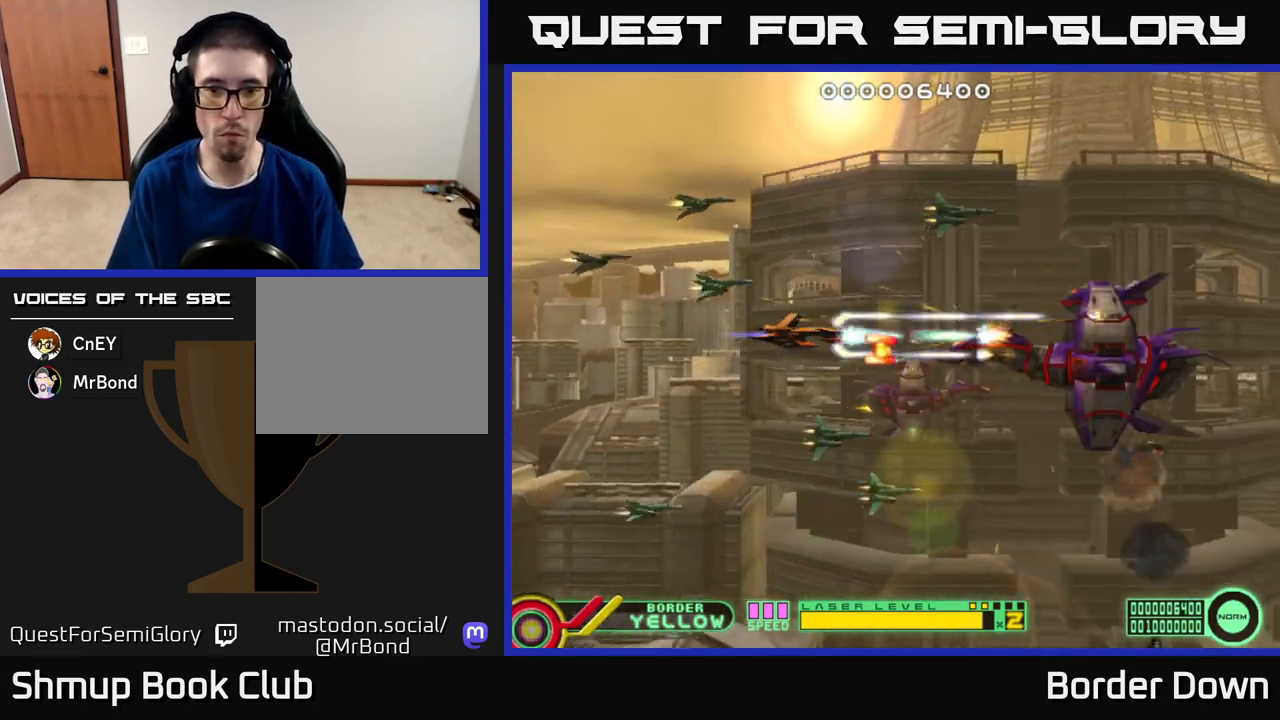
{"buttons": ["A", "DPAD_DOWN", "DPAD_RIGHT"], "left_stick": "center", "right_stick": "center", "events": [[333, "DPAD_DOWN", "down"], [333, "DPAD_LEFT", "up"], [383, "DPAD_RIGHT", "down"]]}
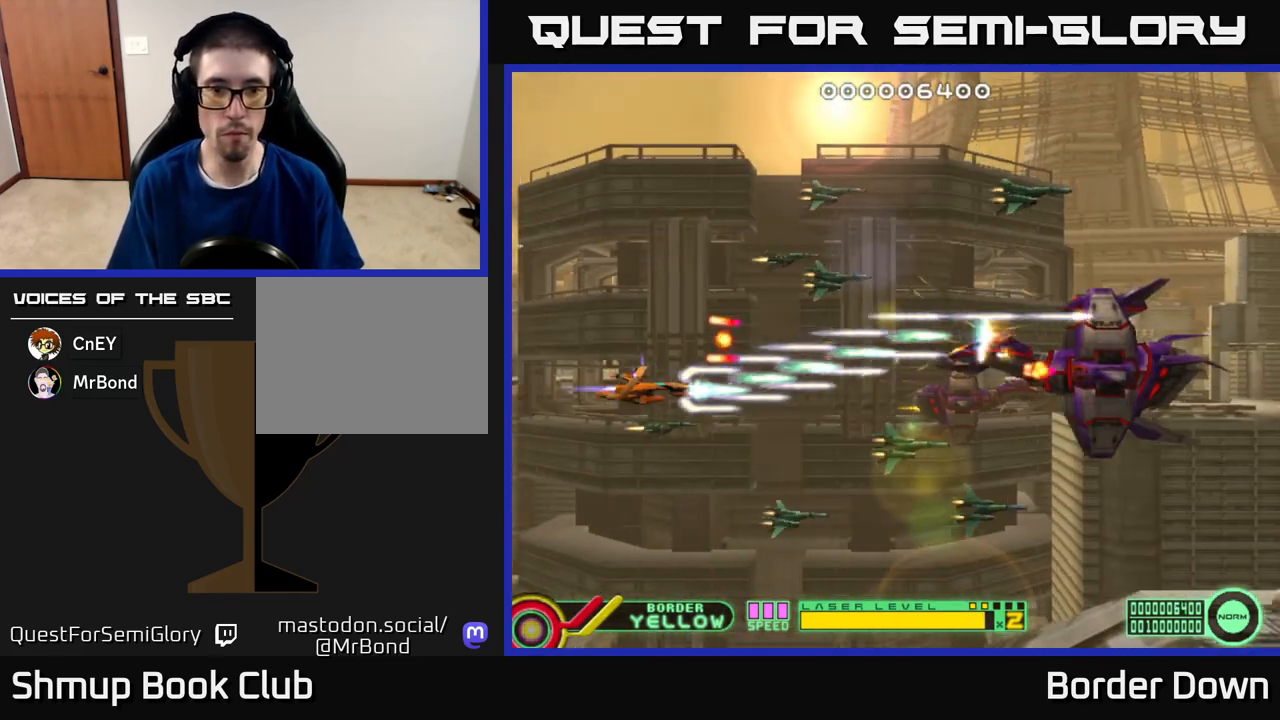
{"buttons": ["A", "DPAD_UP", "DPAD_LEFT"], "left_stick": "center", "right_stick": "center"}
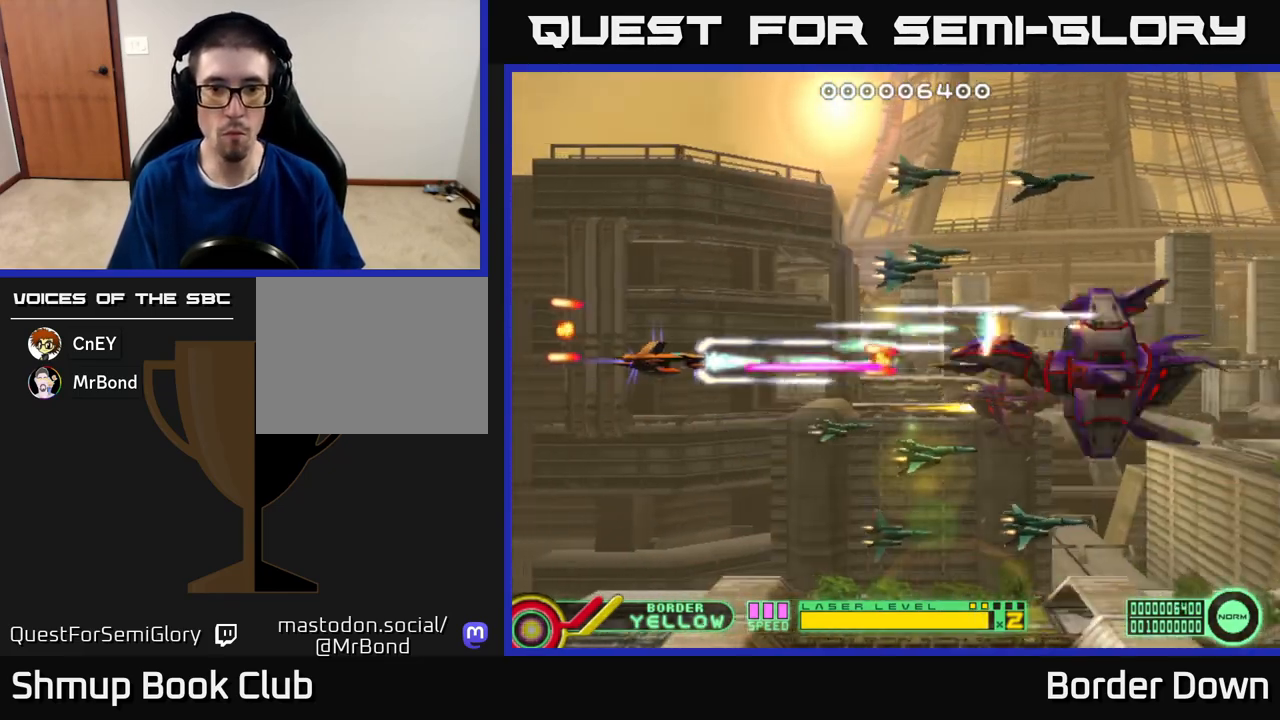
{"buttons": ["DPAD_UP", "DPAD_RIGHT"], "left_stick": "center", "right_stick": "center", "events": [[83, "DPAD_LEFT", "up"], [183, "DPAD_RIGHT", "down"], [350, "A", "up"], [400, "A", "down"], [467, "A", "up"]]}
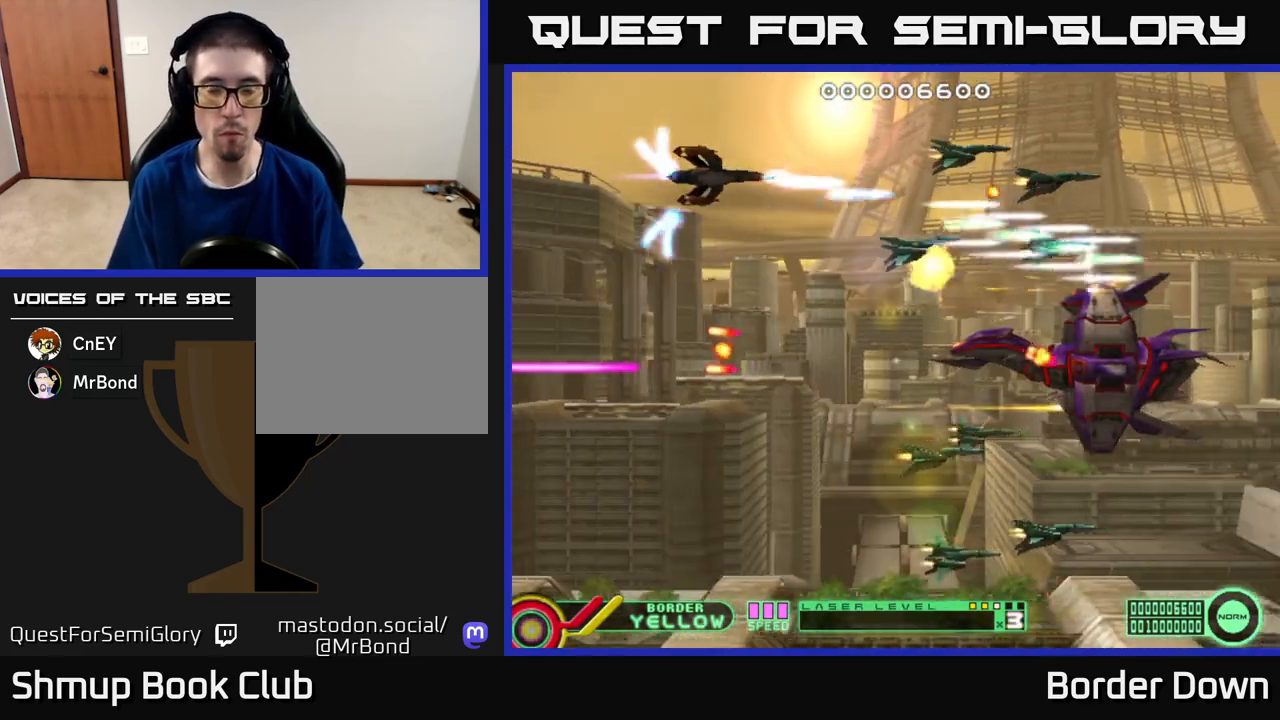
{"buttons": ["DPAD_DOWN", "DPAD_RIGHT"], "left_stick": "center", "right_stick": "center"}
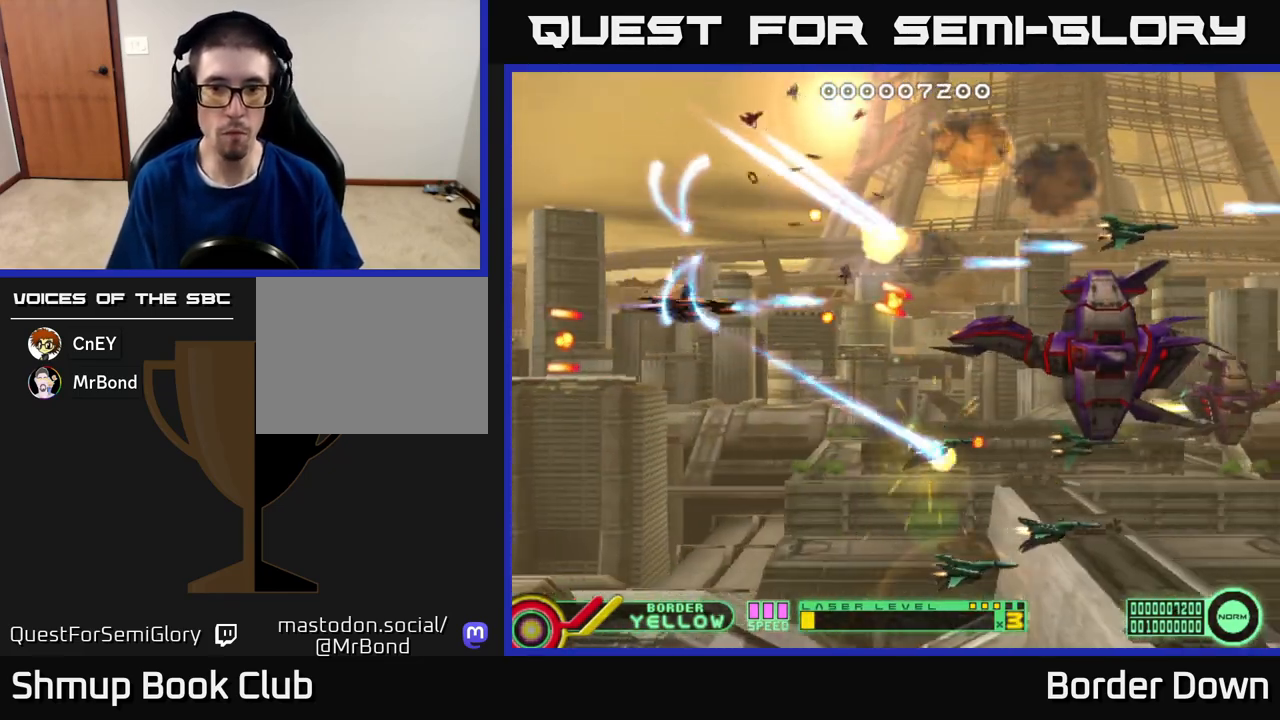
{"buttons": ["A", "DPAD_DOWN", "DPAD_RIGHT"], "left_stick": "center", "right_stick": "center", "events": [[67, "A", "down"], [167, "A", "up"], [167, "DPAD_RIGHT", "up"], [217, "A", "down"], [350, "DPAD_RIGHT", "down"]]}
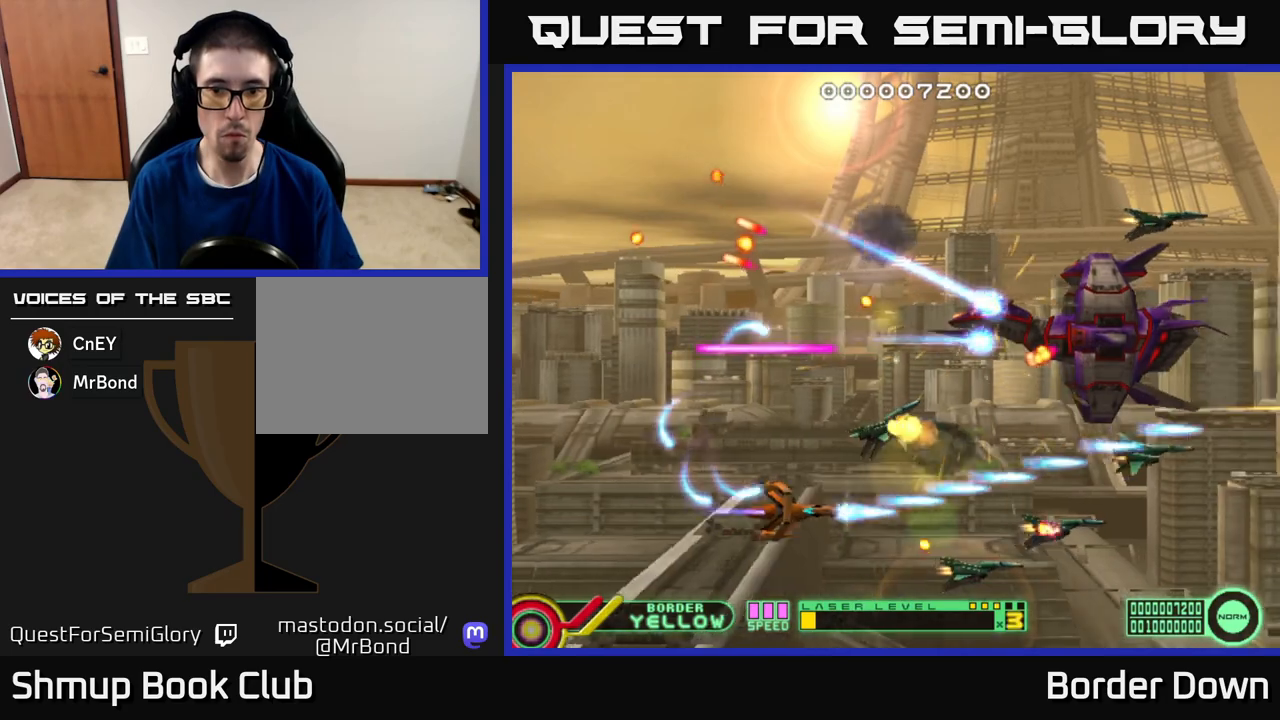
{"buttons": ["A", "DPAD_UP", "DPAD_LEFT"], "left_stick": "center", "right_stick": "center", "events": [[117, "DPAD_DOWN", "up"], [117, "DPAD_RIGHT", "up"], [133, "DPAD_UP", "down"], [183, "DPAD_LEFT", "down"], [200, "A", "up"], [283, "A", "down"], [367, "A", "up"], [417, "A", "down"]]}
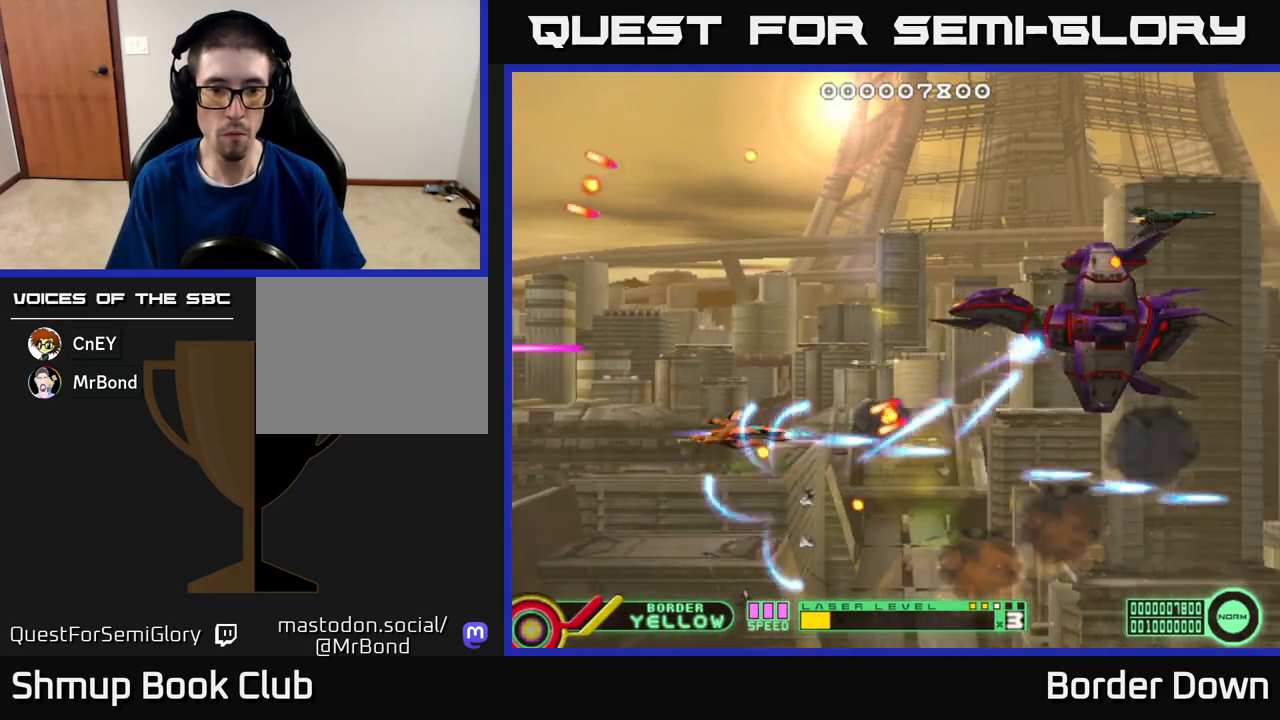
{"buttons": ["A", "DPAD_UP", "DPAD_RIGHT"], "left_stick": "center", "right_stick": "center", "events": [[17, "A", "up"], [67, "A", "down"], [167, "A", "up"], [183, "DPAD_LEFT", "up"], [217, "A", "down"], [233, "DPAD_RIGHT", "down"]]}
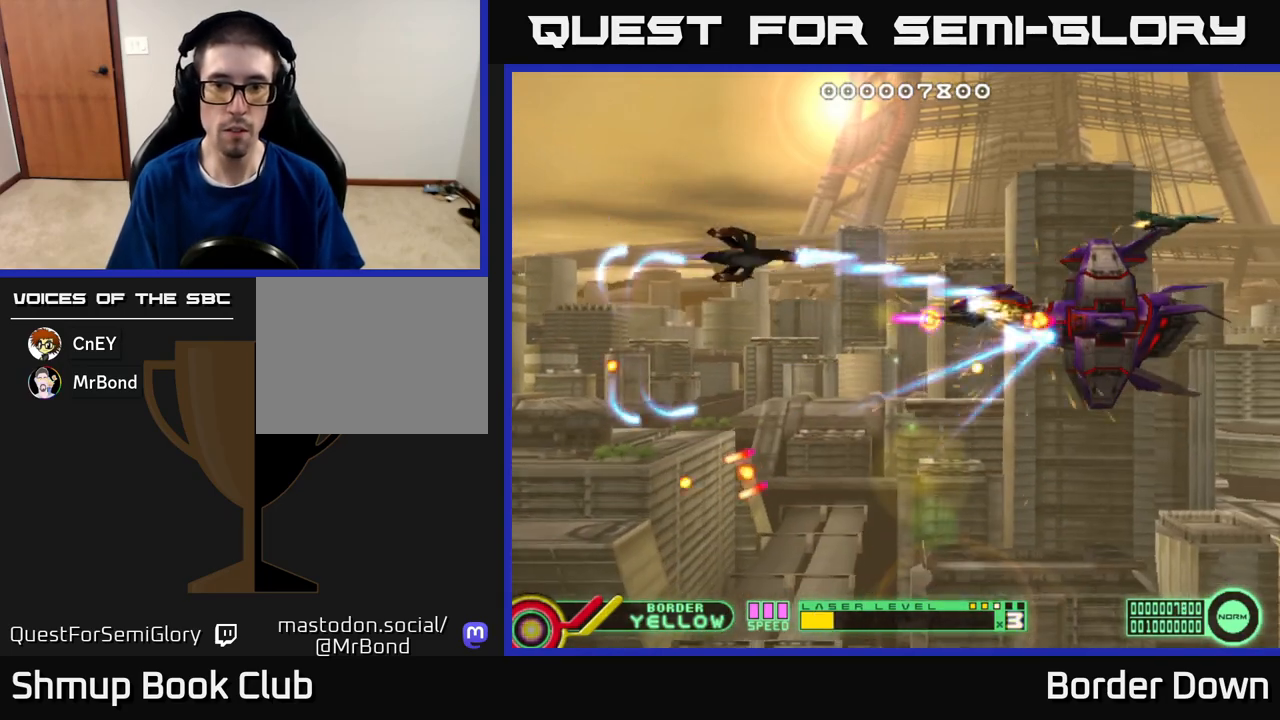
{"buttons": ["A", "DPAD_UP", "DPAD_LEFT"], "left_stick": "center", "right_stick": "center", "events": [[133, "DPAD_UP", "up"], [217, "DPAD_DOWN", "down"], [350, "DPAD_RIGHT", "up"], [417, "DPAD_DOWN", "up"], [433, "DPAD_UP", "down"], [500, "DPAD_LEFT", "down"]]}
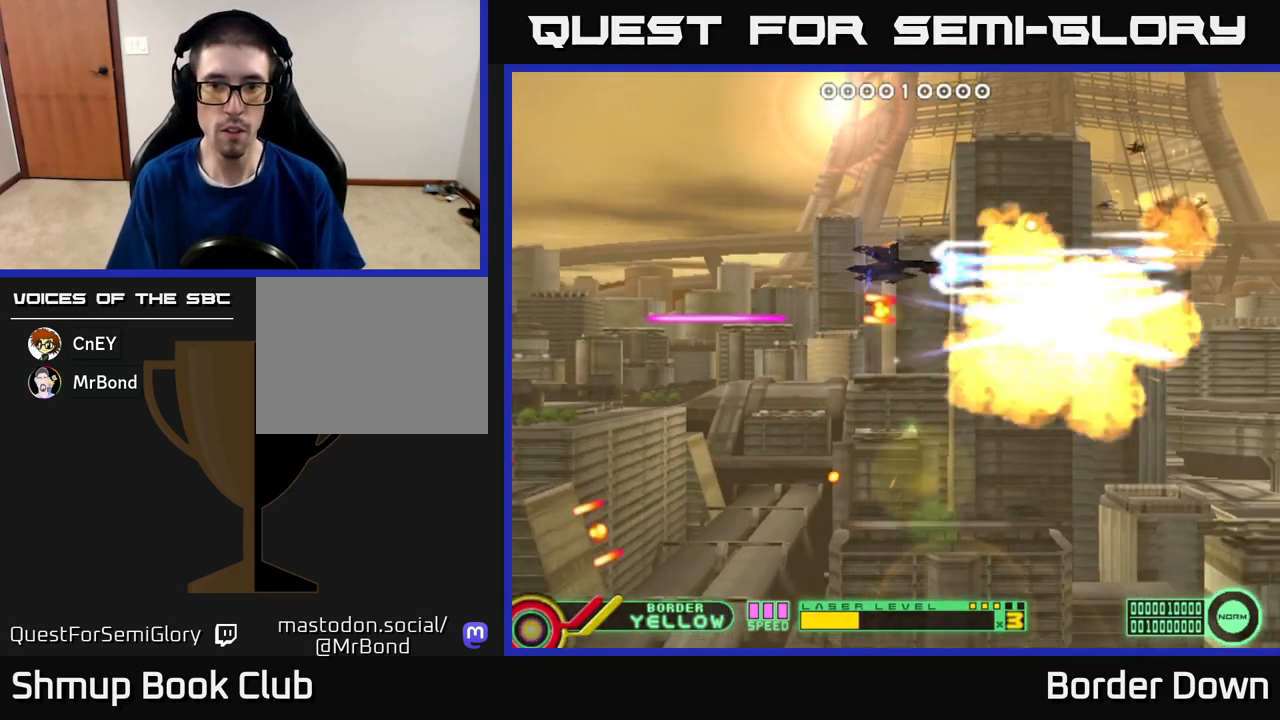
{"buttons": ["DPAD_DOWN"], "left_stick": "center", "right_stick": "center", "events": [[100, "DPAD_UP", "up"], [150, "DPAD_LEFT", "up"], [167, "DPAD_RIGHT", "down"], [233, "DPAD_DOWN", "down"], [283, "DPAD_RIGHT", "up"], [317, "A", "up"], [400, "A", "down"], [483, "A", "up"]]}
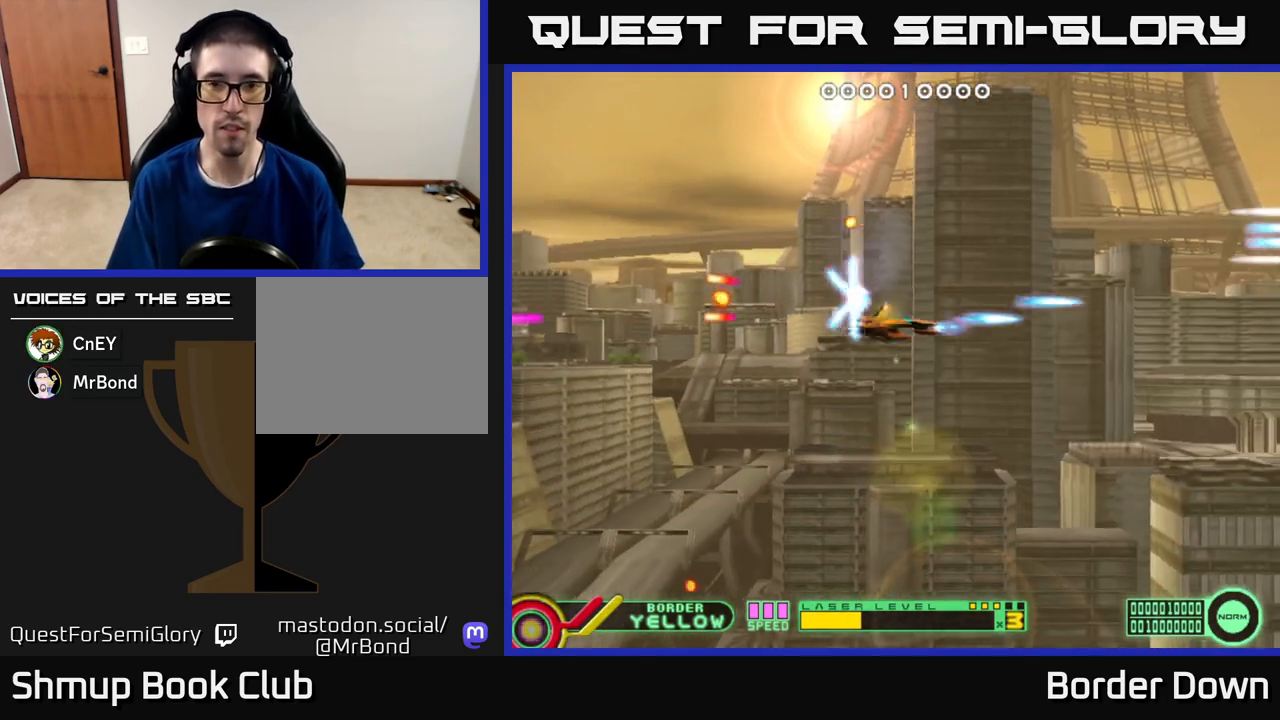
{"buttons": ["DPAD_UP", "DPAD_LEFT"], "left_stick": "center", "right_stick": "center"}
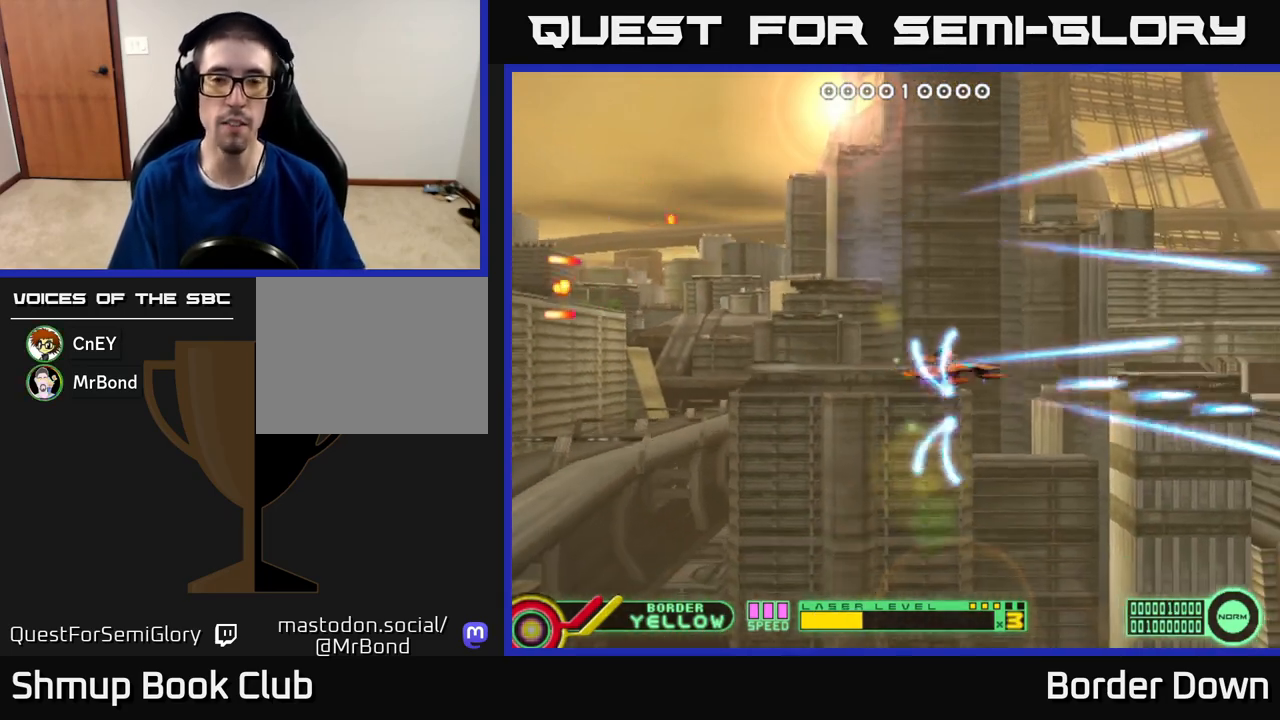
{"buttons": ["DPAD_DOWN"], "left_stick": "center", "right_stick": "center", "events": [[17, "A", "down"], [17, "DPAD_LEFT", "up"], [67, "DPAD_UP", "up"], [133, "A", "up"], [183, "A", "down"], [233, "DPAD_LEFT", "down"], [283, "A", "up"], [367, "A", "down"], [433, "DPAD_DOWN", "down"], [433, "DPAD_LEFT", "up"], [467, "A", "up"]]}
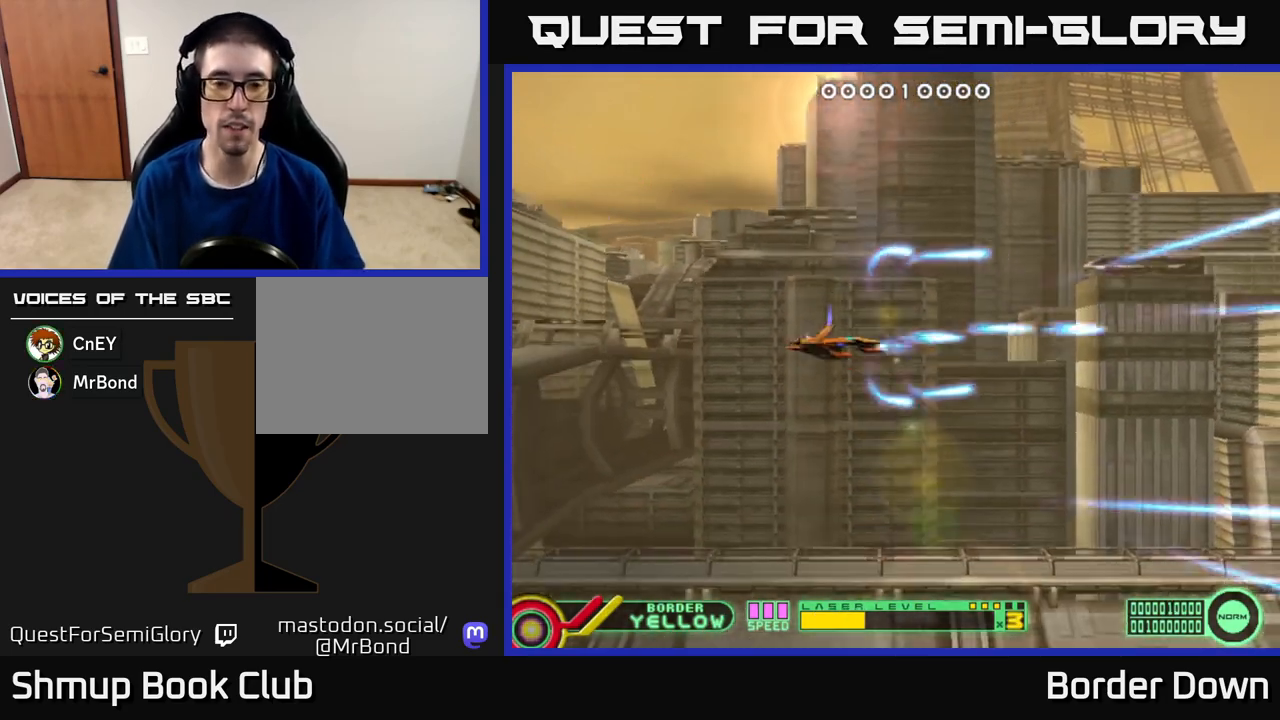
{"buttons": ["DPAD_UP", "DPAD_LEFT"], "left_stick": "center", "right_stick": "center"}
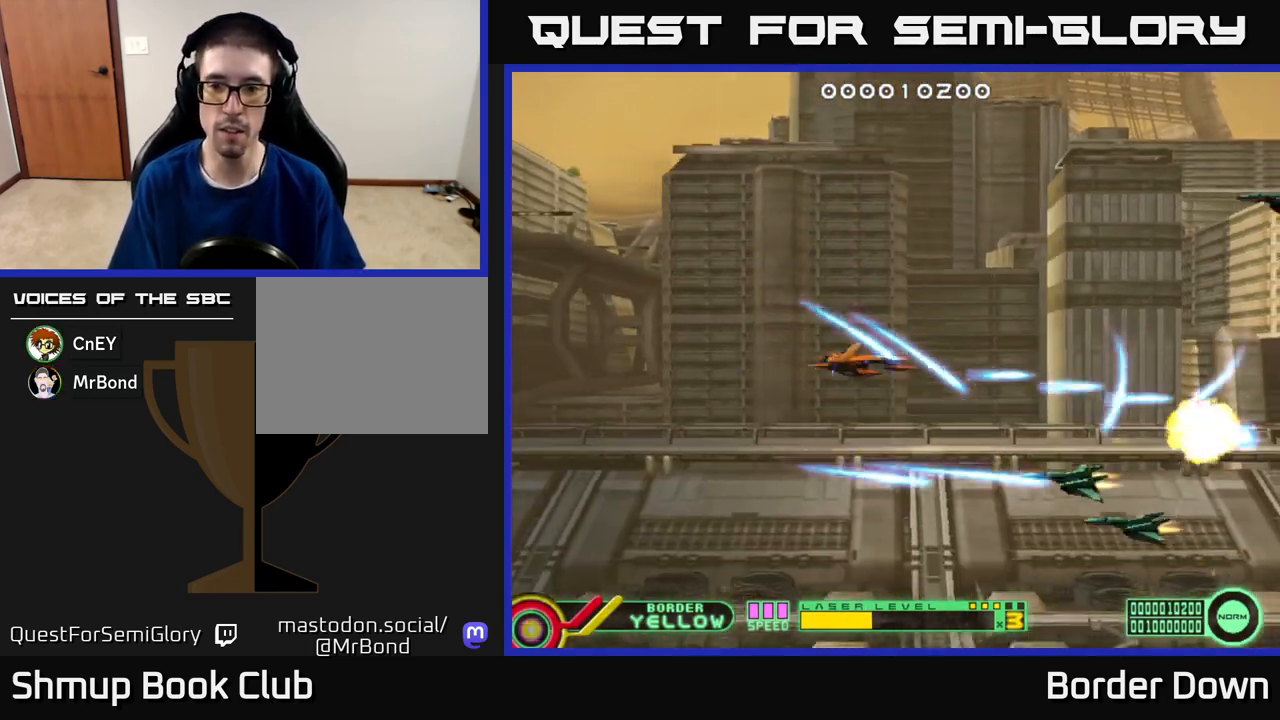
{"buttons": ["A", "DPAD_UP", "DPAD_LEFT"], "left_stick": "center", "right_stick": "center", "events": [[33, "A", "down"], [33, "DPAD_UP", "up"], [83, "DPAD_DOWN", "down"], [117, "A", "up"], [133, "DPAD_LEFT", "up"], [167, "A", "down"], [250, "DPAD_DOWN", "up"], [250, "DPAD_LEFT", "down"], [267, "A", "up"], [267, "DPAD_UP", "down"], [333, "A", "down"], [350, "DPAD_LEFT", "up"], [417, "A", "up"], [417, "DPAD_LEFT", "down"], [483, "A", "down"]]}
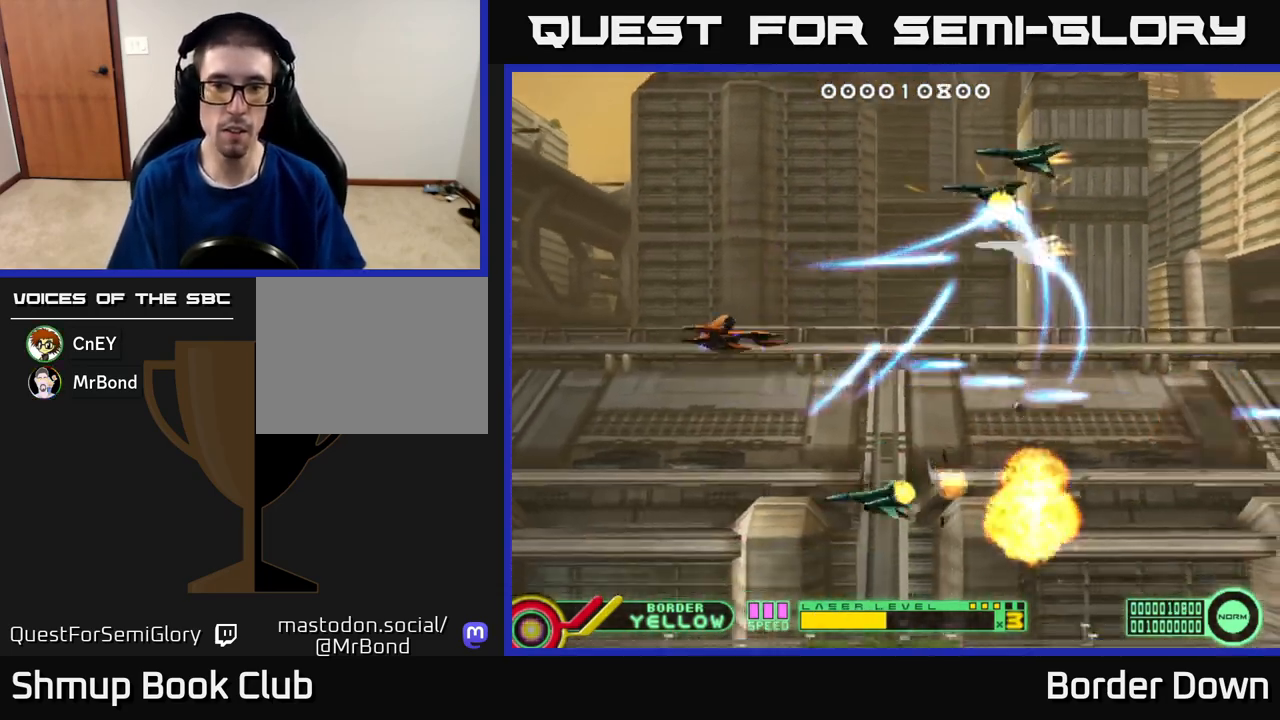
{"buttons": ["A", "DPAD_DOWN", "DPAD_RIGHT"], "left_stick": "center", "right_stick": "center"}
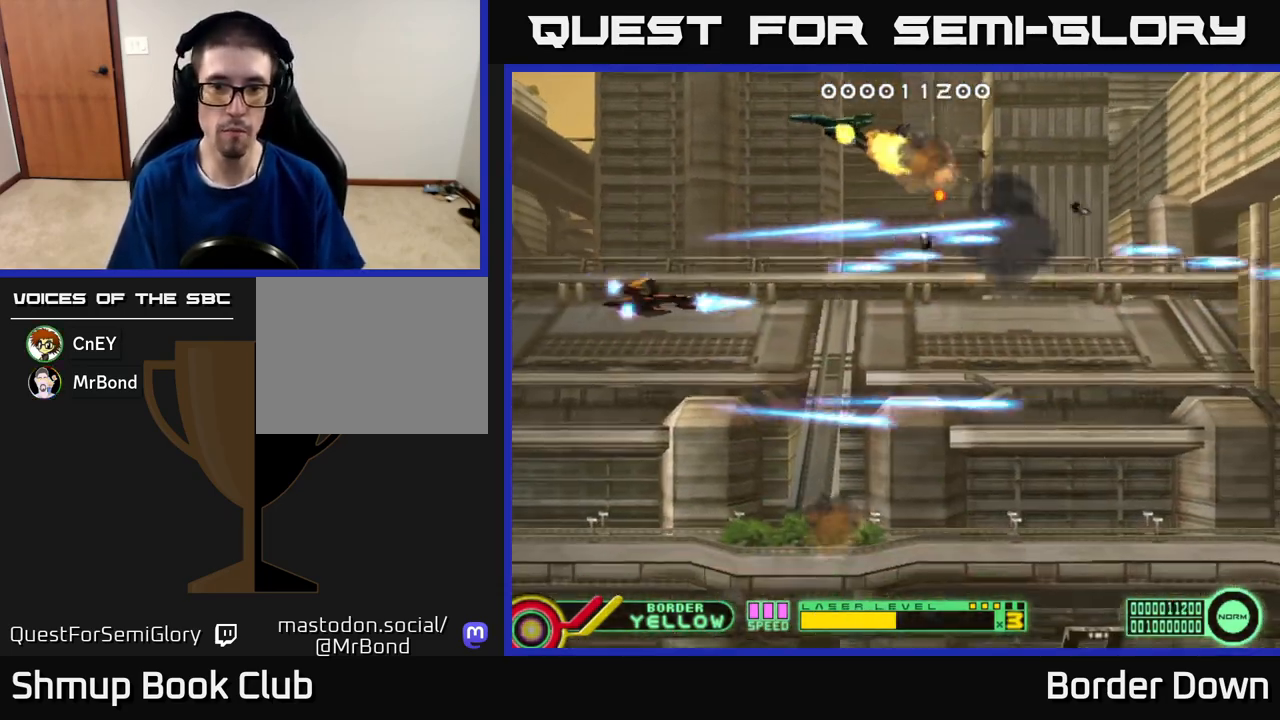
{"buttons": ["A", "DPAD_RIGHT"], "left_stick": "center", "right_stick": "center", "events": [[67, "A", "up"], [117, "A", "down"], [183, "DPAD_DOWN", "up"], [217, "A", "up"], [300, "A", "down"], [400, "A", "up"], [467, "A", "down"]]}
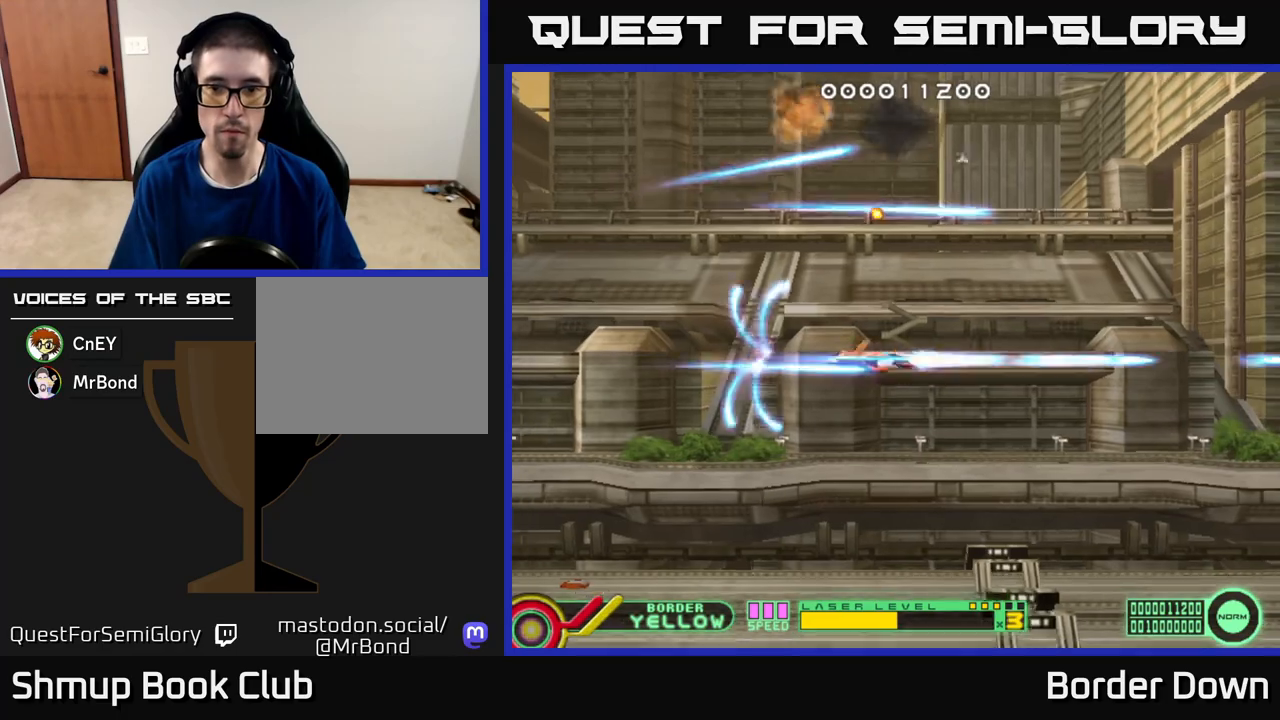
{"buttons": ["A", "DPAD_UP"], "left_stick": "center", "right_stick": "center", "events": [[33, "A", "up"], [117, "A", "down"], [150, "DPAD_UP", "down"], [200, "DPAD_UP", "up"], [217, "A", "up"], [217, "DPAD_RIGHT", "up"], [233, "DPAD_DOWN", "down"], [283, "A", "down"], [333, "DPAD_RIGHT", "down"], [383, "A", "up"], [383, "DPAD_DOWN", "up"], [383, "DPAD_RIGHT", "up"], [400, "DPAD_UP", "down"], [450, "A", "down"]]}